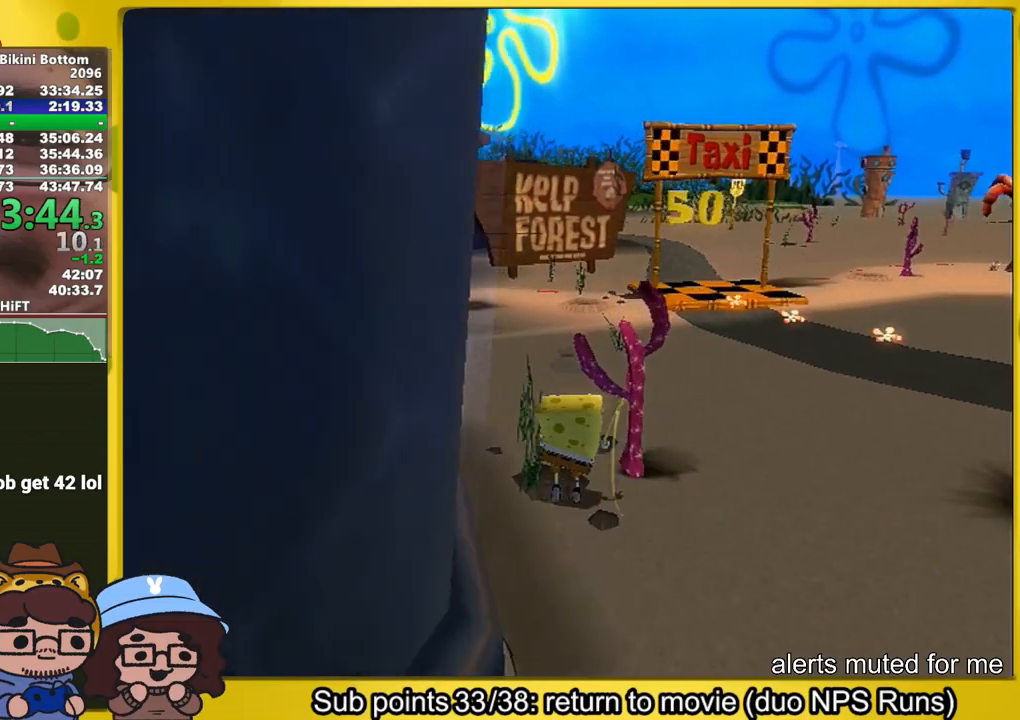
Gameplay with a controller (Xbox layout); each line is a JSON object with the inputs held at the frame after it. "events" lists button and stick changes between this image and that frame as [ms after this image, input, new state], when the widget could be followed in between. Not read: L1 L3 R3.
{"buttons": [], "left_stick": "up", "right_stick": "center", "events": []}
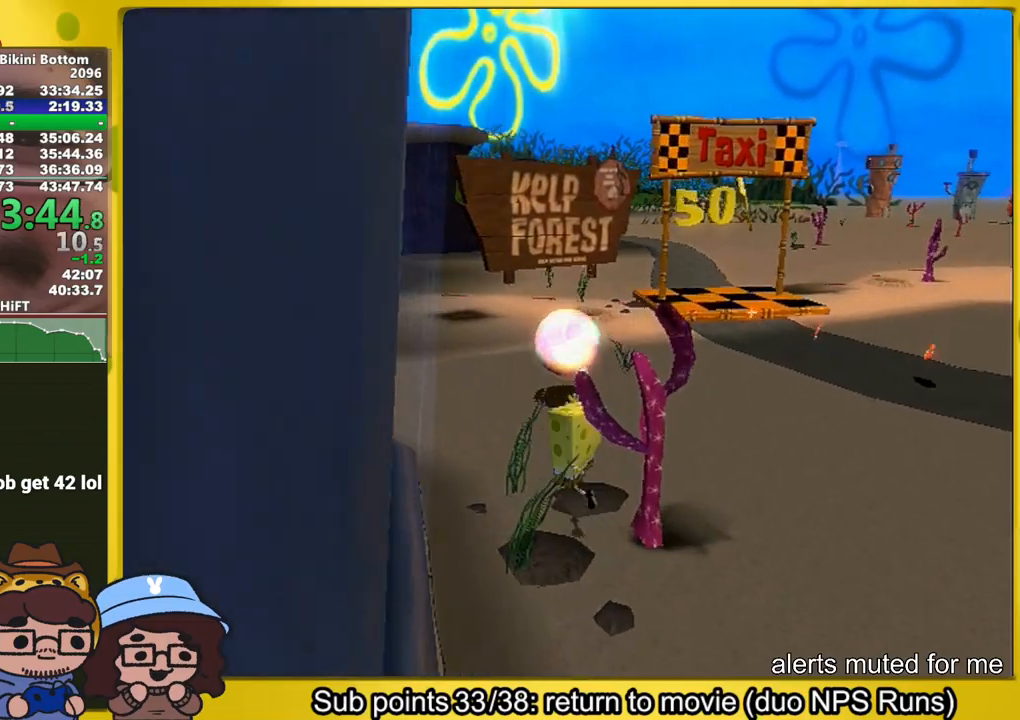
{"buttons": [], "left_stick": "up-left", "right_stick": "left", "events": [[183, "right_stick", "left"], [350, "left_stick", "up-left"]]}
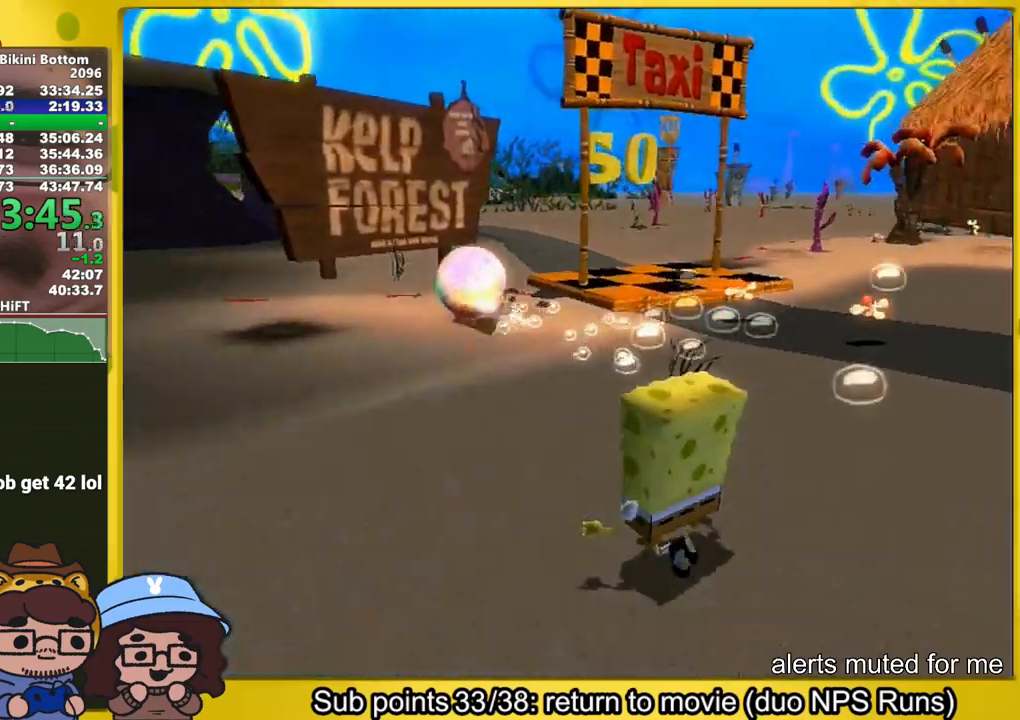
{"buttons": [], "left_stick": "up-left", "right_stick": "left", "events": []}
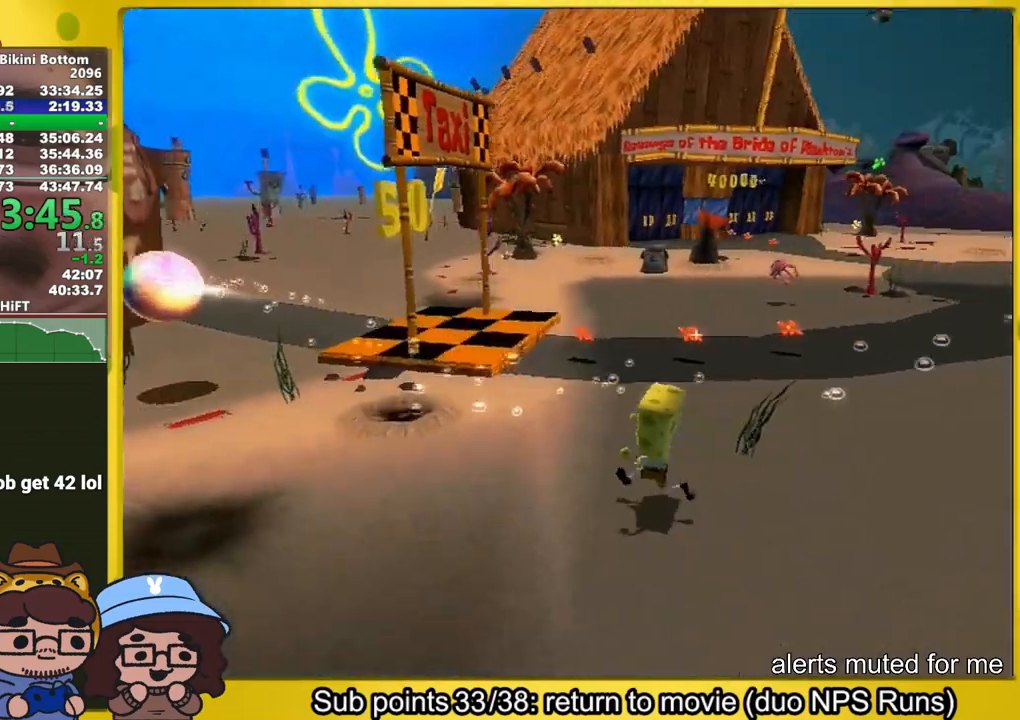
{"buttons": [], "left_stick": "left", "right_stick": "center", "events": [[150, "left_stick", "left"], [283, "right_stick", "center"]]}
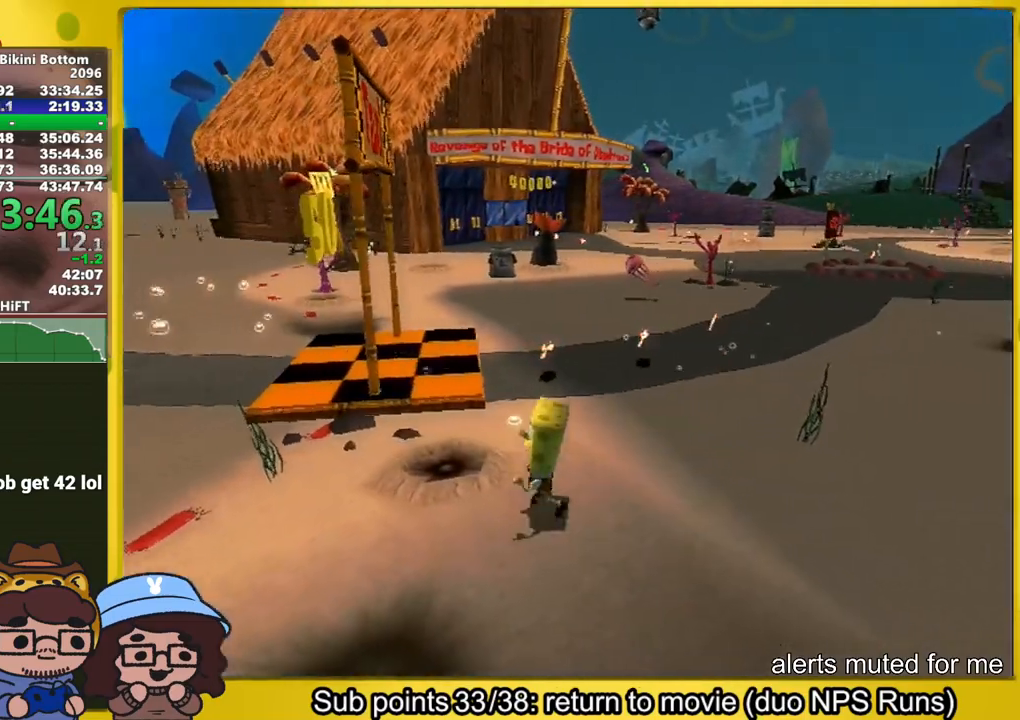
{"buttons": [], "left_stick": "up", "right_stick": "center", "events": [[250, "left_stick", "up-right"], [350, "left_stick", "up"]]}
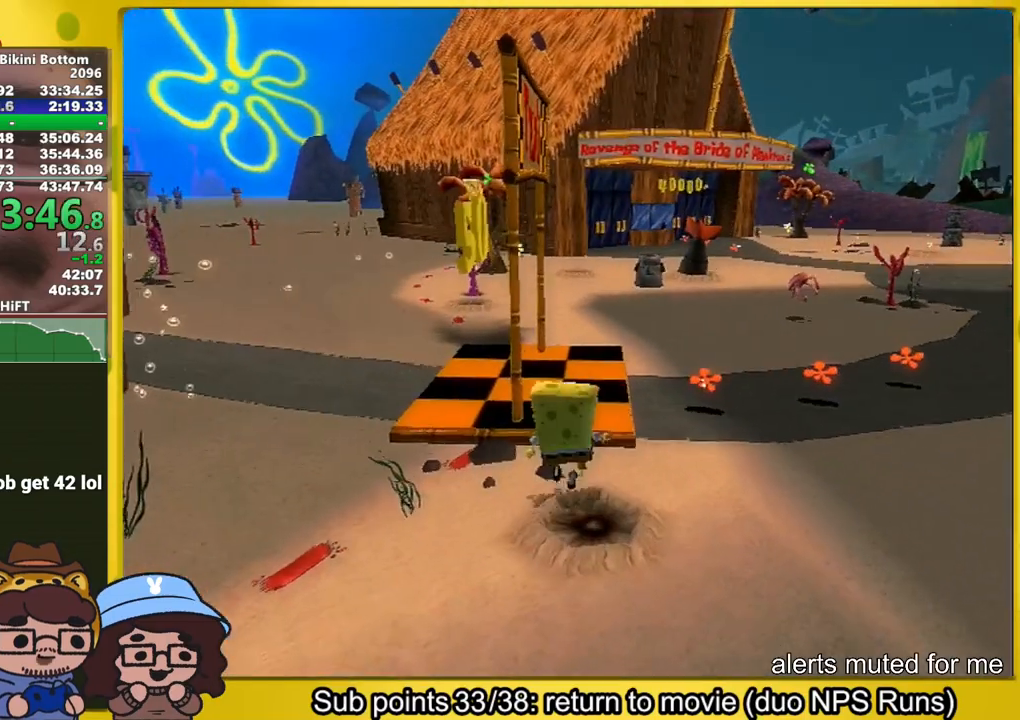
{"buttons": ["B"], "left_stick": "up", "right_stick": "center", "events": [[33, "B", "down"]]}
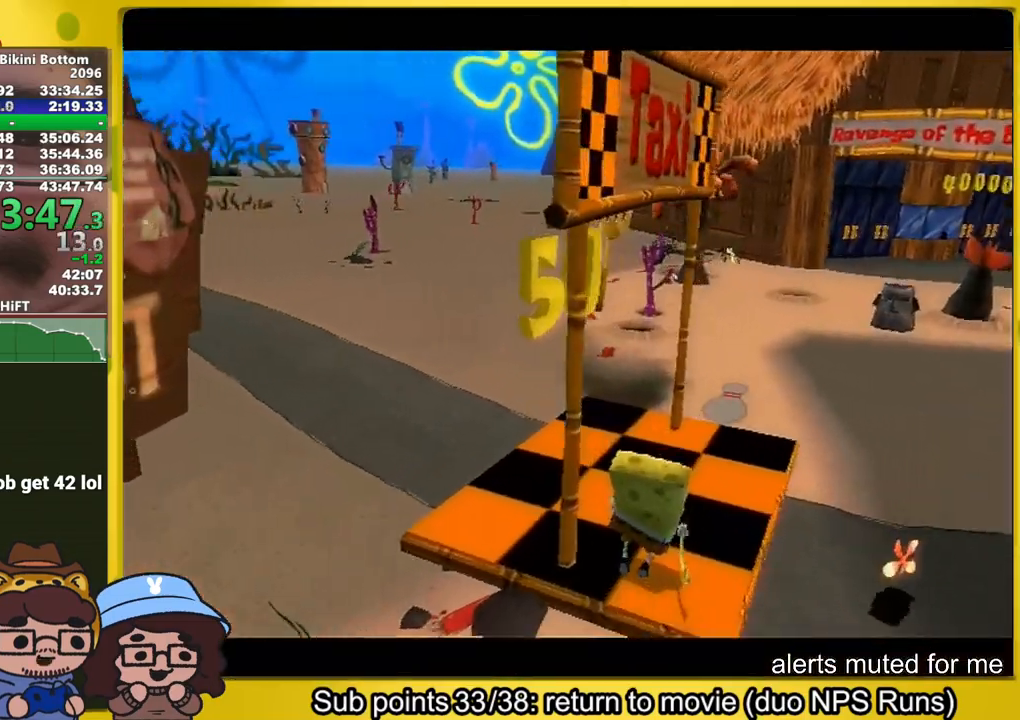
{"buttons": [], "left_stick": "center", "right_stick": "center", "events": [[333, "B", "up"], [350, "left_stick", "center"], [433, "A", "down"], [483, "A", "up"]]}
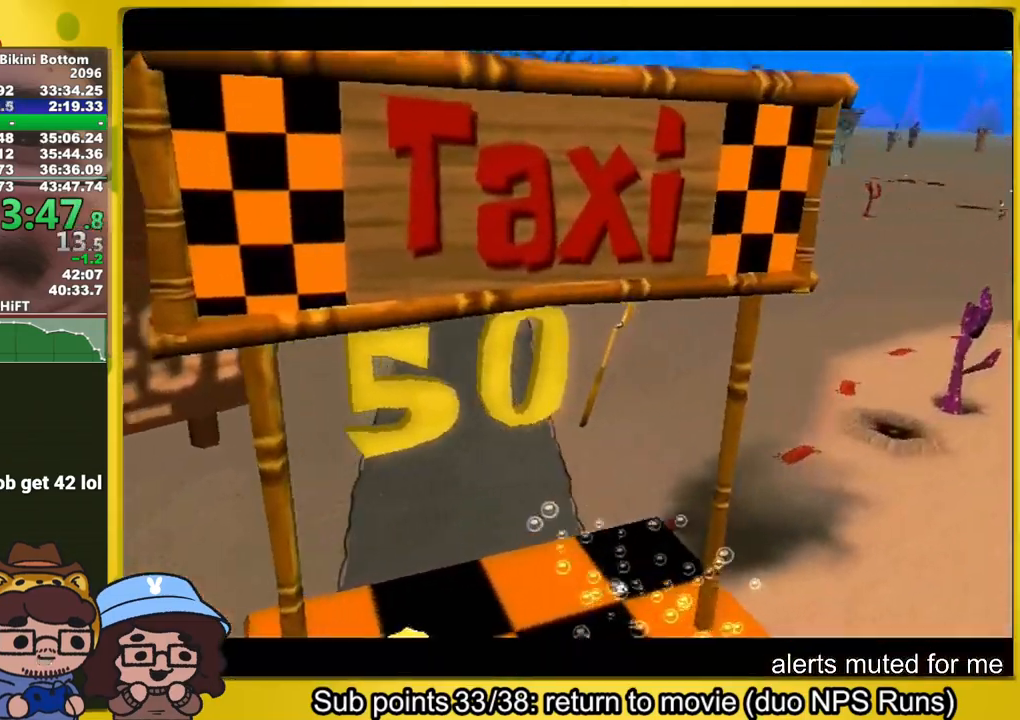
{"buttons": ["A"], "left_stick": "center", "right_stick": "center", "events": [[100, "A", "down"], [133, "A", "up"], [200, "A", "down"], [267, "A", "up"], [350, "A", "down"], [417, "A", "up"], [467, "A", "down"]]}